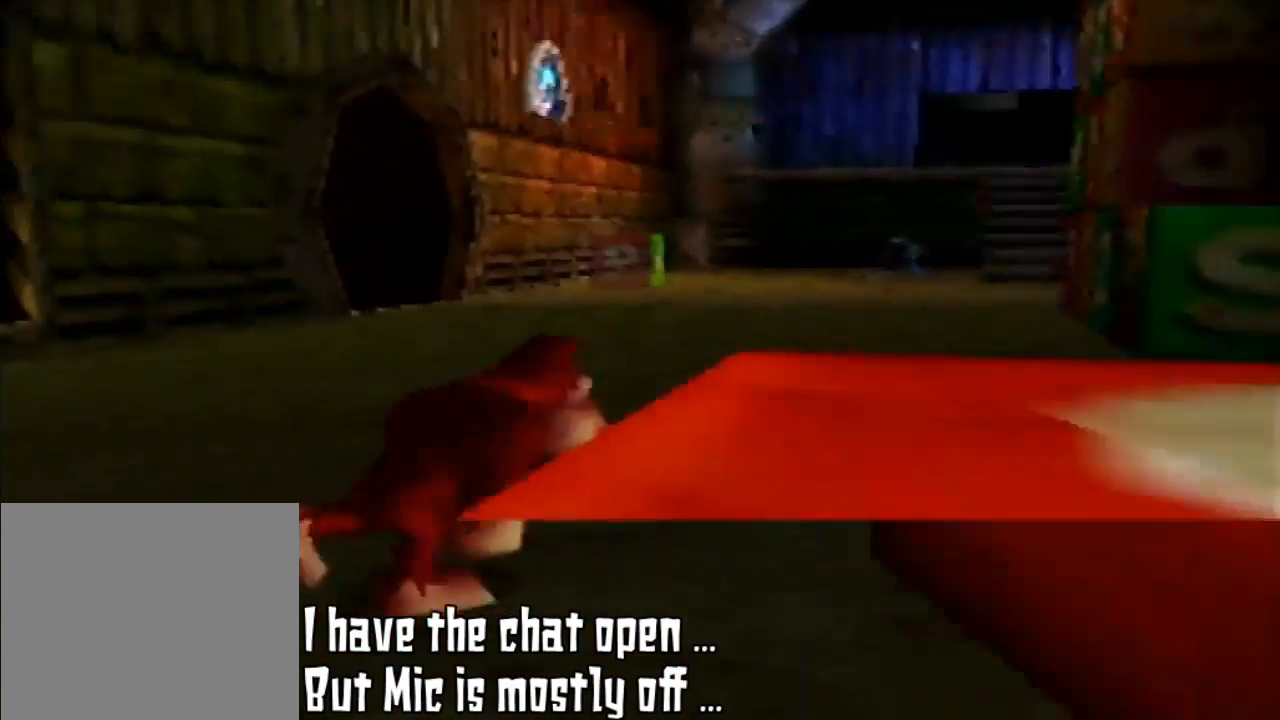
Gameplay with a controller (Nintendo layout); each line is a JSON object with the inputs held at the frame after it. "events" lists button and stick changes between this image and that frame as [ms after this image, input, new state], when the widget could be followed in between. Not read: L3 R3 START.
{"buttons": [], "left_stick": "up", "events": [[133, "left_stick", "right"], [233, "left_stick", "up-right"], [433, "left_stick", "up"]]}
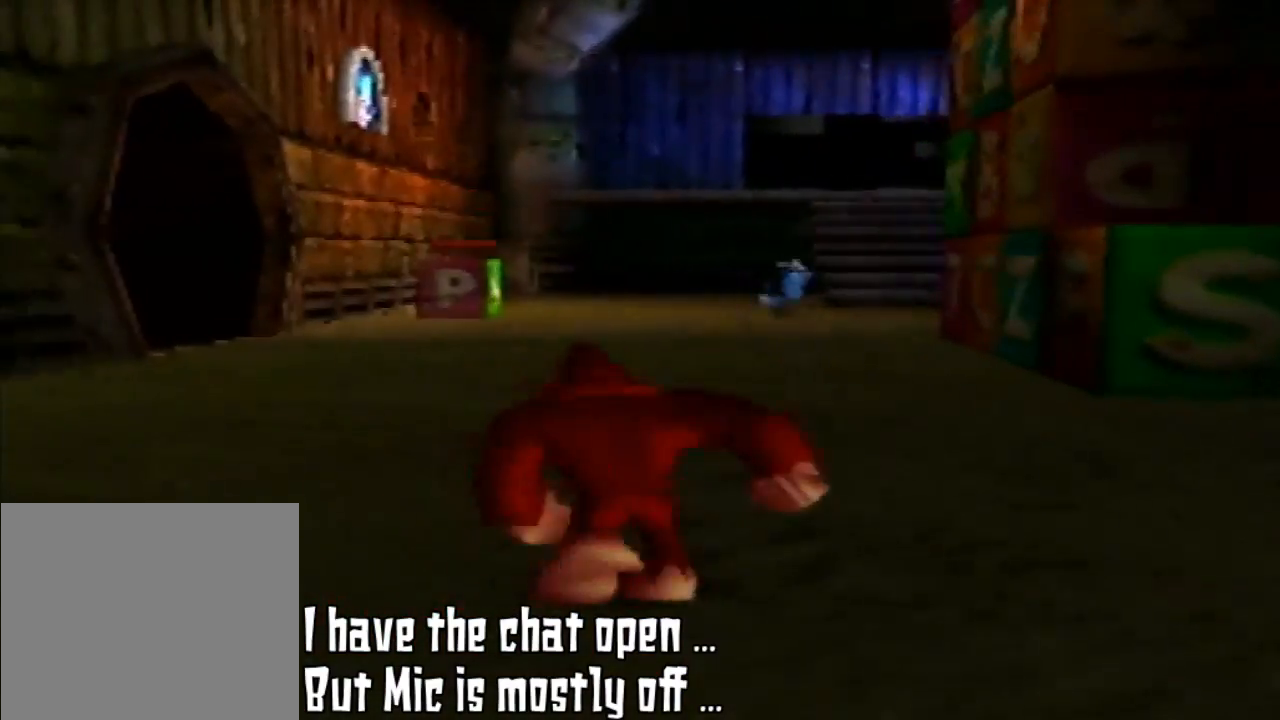
{"buttons": [], "left_stick": "up", "events": []}
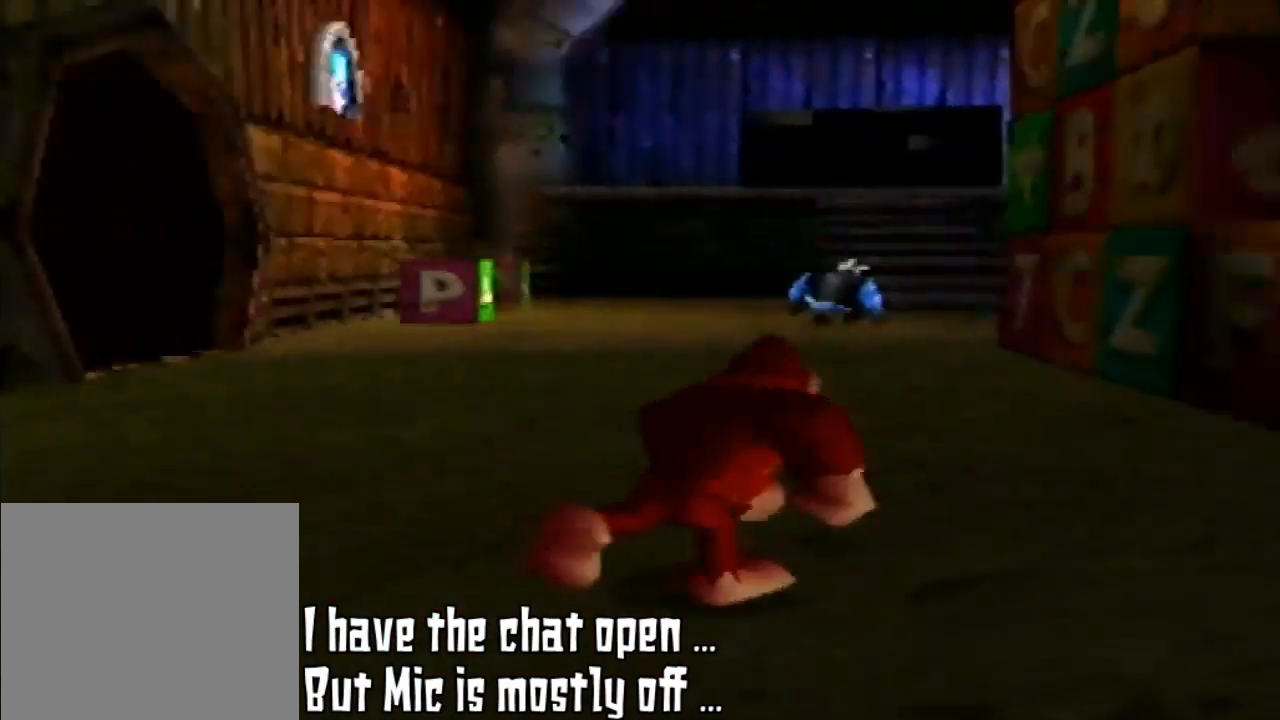
{"buttons": ["C_LEFT"], "left_stick": "up-right", "events": [[100, "C_LEFT", "down"], [133, "left_stick", "up-right"], [267, "C_LEFT", "up"], [500, "C_LEFT", "down"]]}
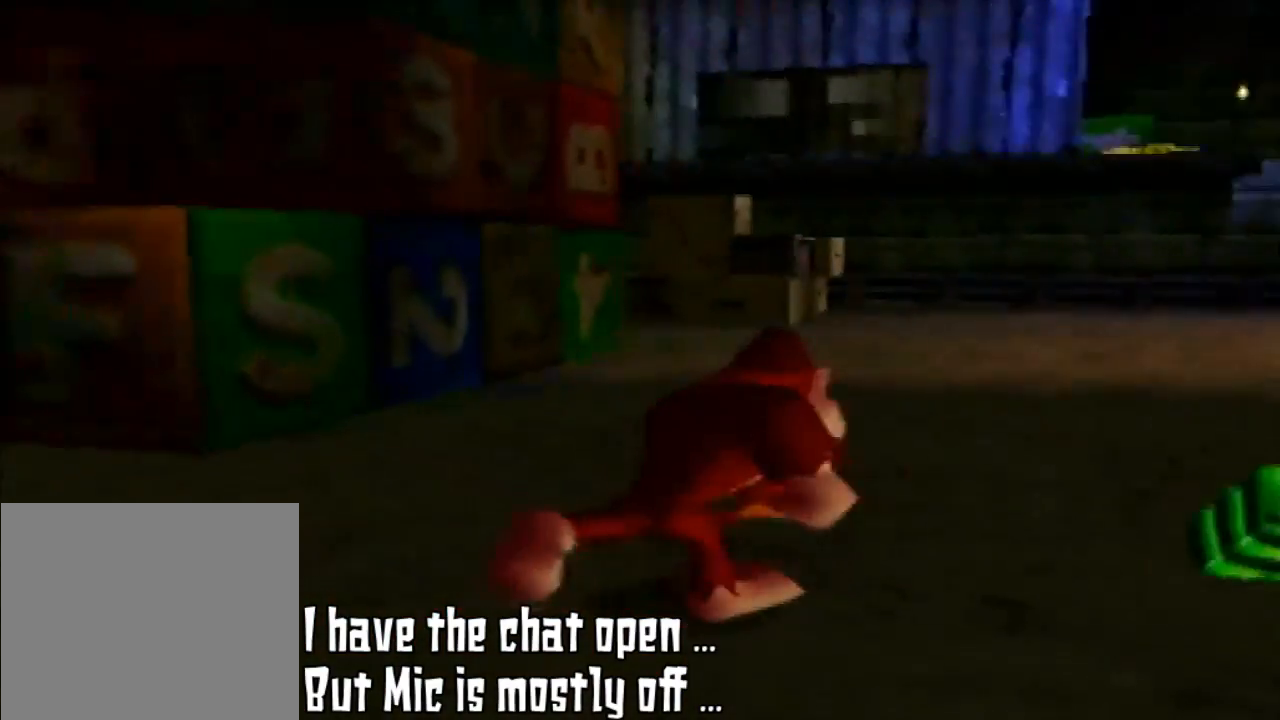
{"buttons": [], "left_stick": "up", "events": [[167, "C_LEFT", "up"], [500, "left_stick", "up"]]}
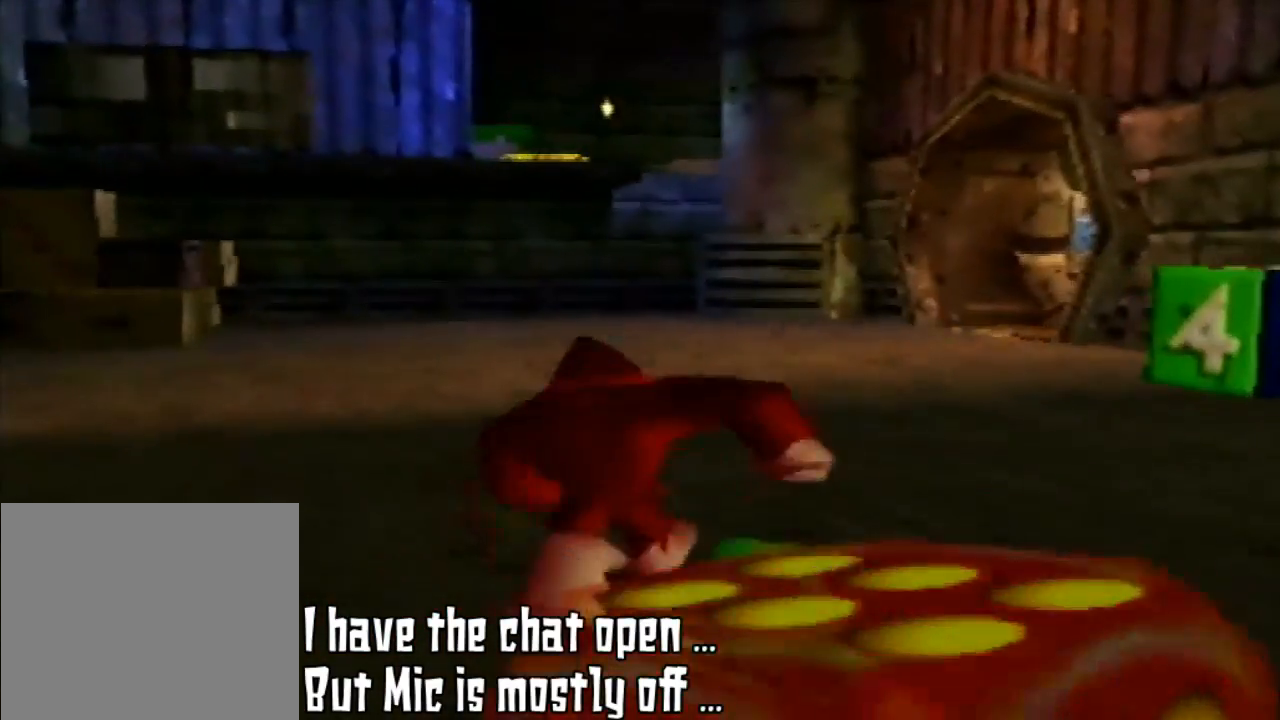
{"buttons": [], "left_stick": "up", "events": []}
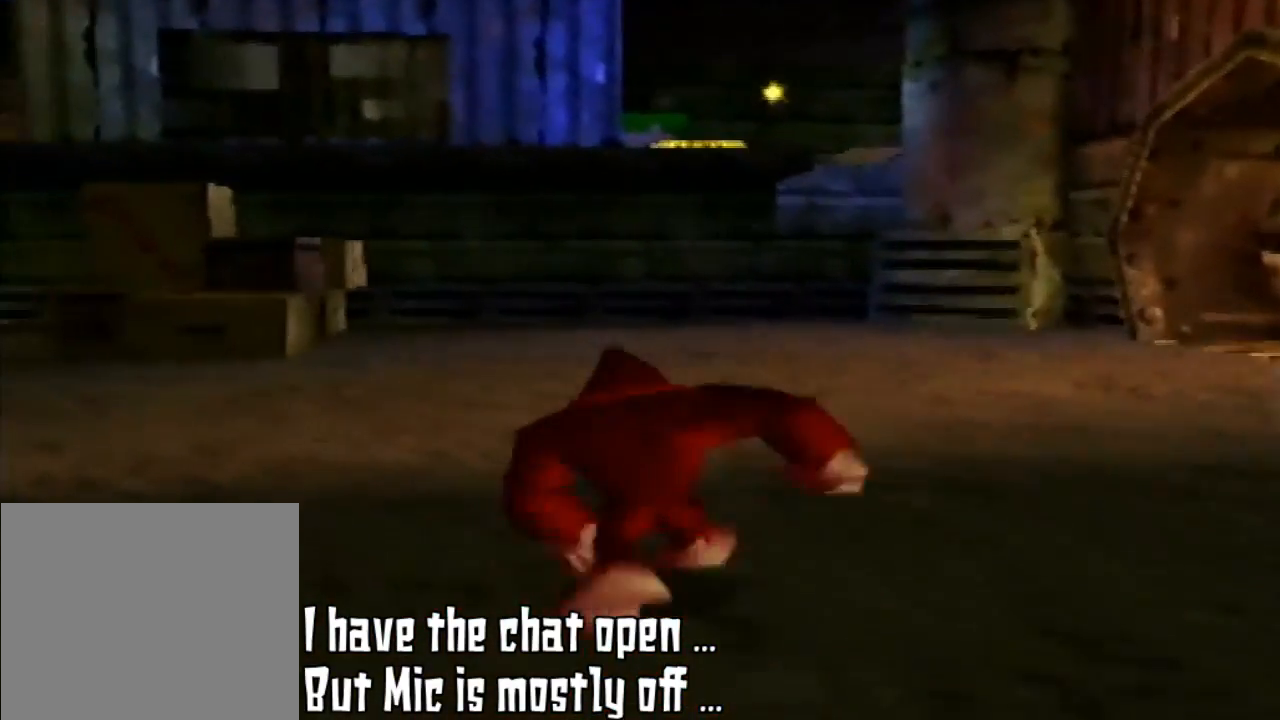
{"buttons": [], "left_stick": "up", "events": []}
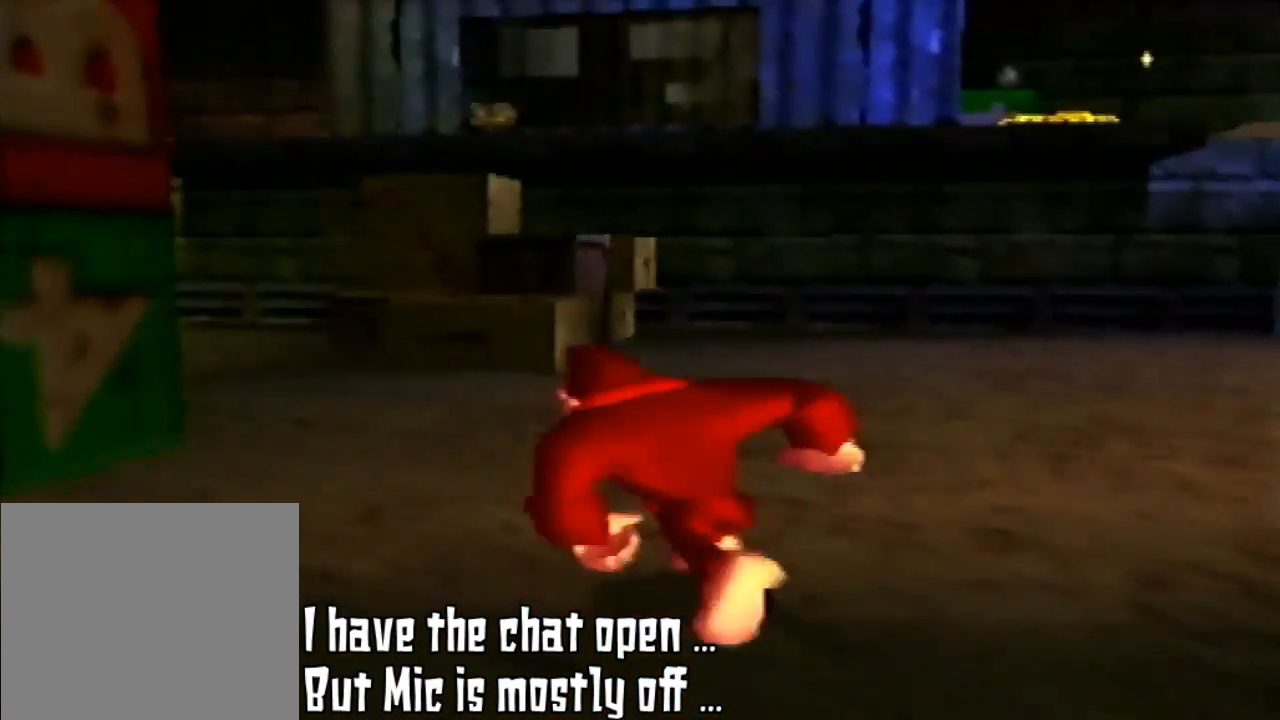
{"buttons": [], "left_stick": "up", "events": [[67, "left_stick", "up-left"], [467, "left_stick", "up"]]}
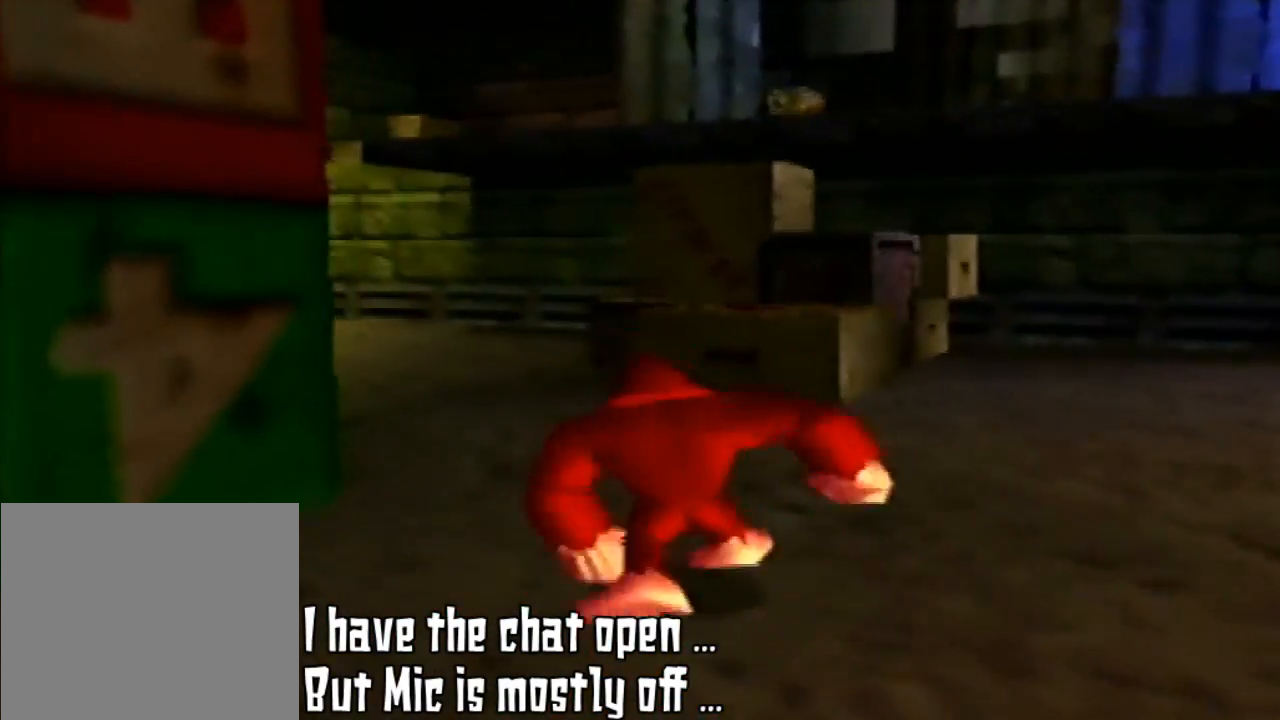
{"buttons": [], "left_stick": "up", "events": []}
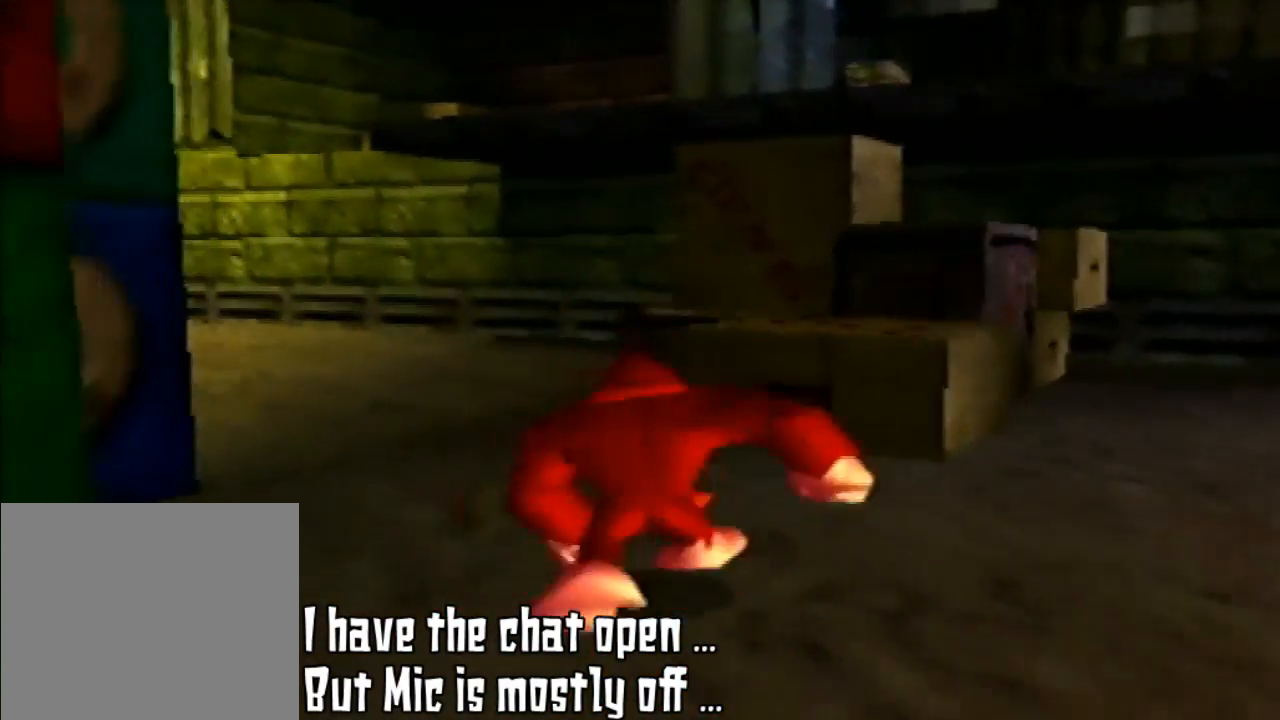
{"buttons": [], "left_stick": "up", "events": []}
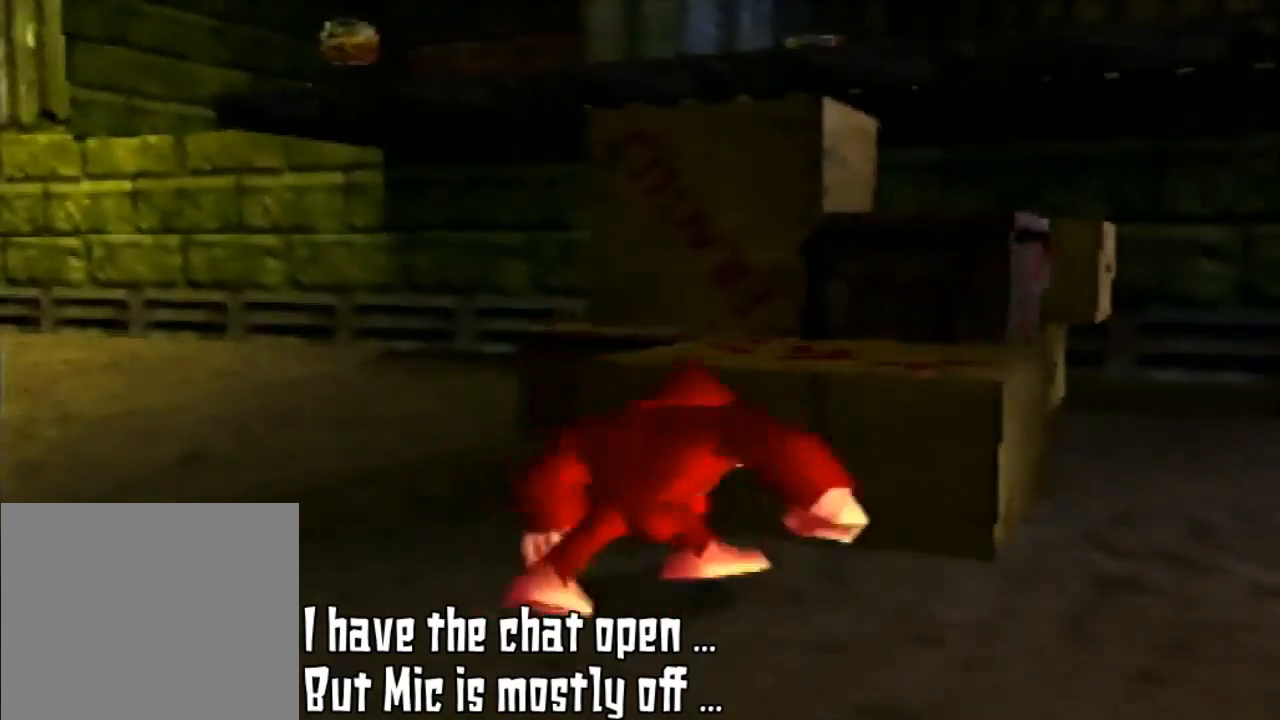
{"buttons": ["A"], "left_stick": "up", "events": [[300, "A", "down"]]}
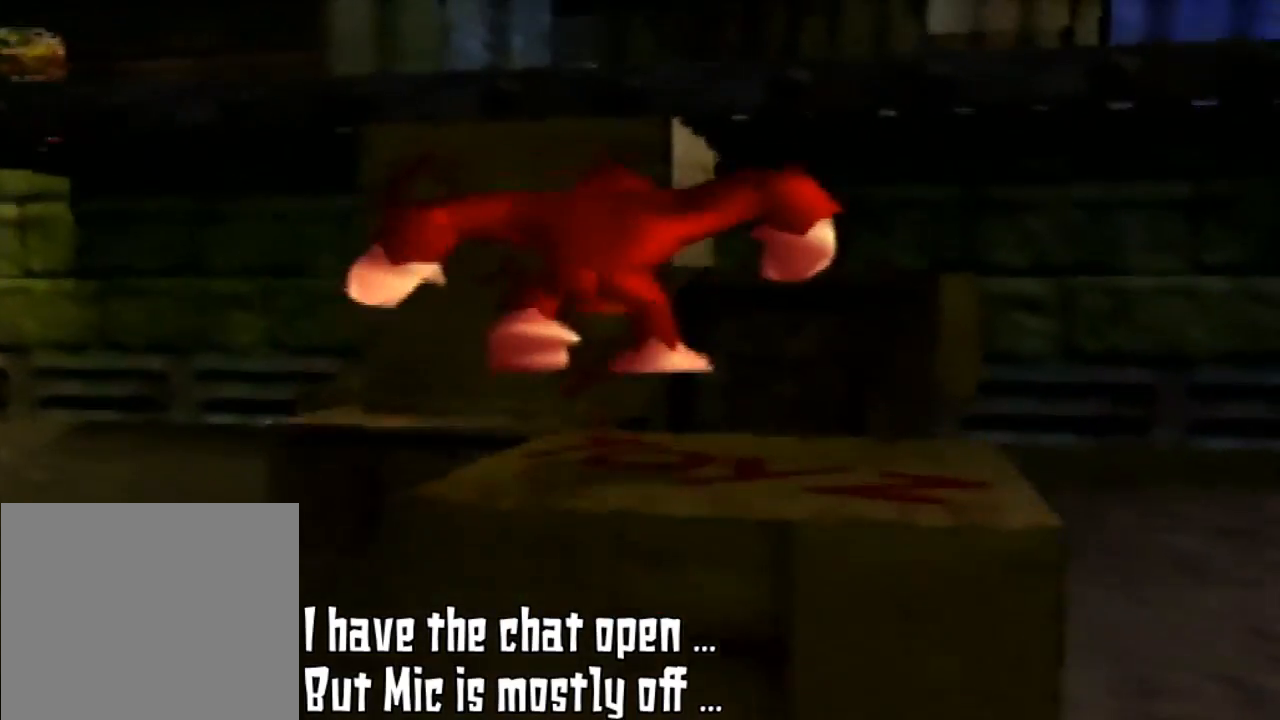
{"buttons": [], "left_stick": "center", "events": [[300, "A", "up"], [333, "left_stick", "center"]]}
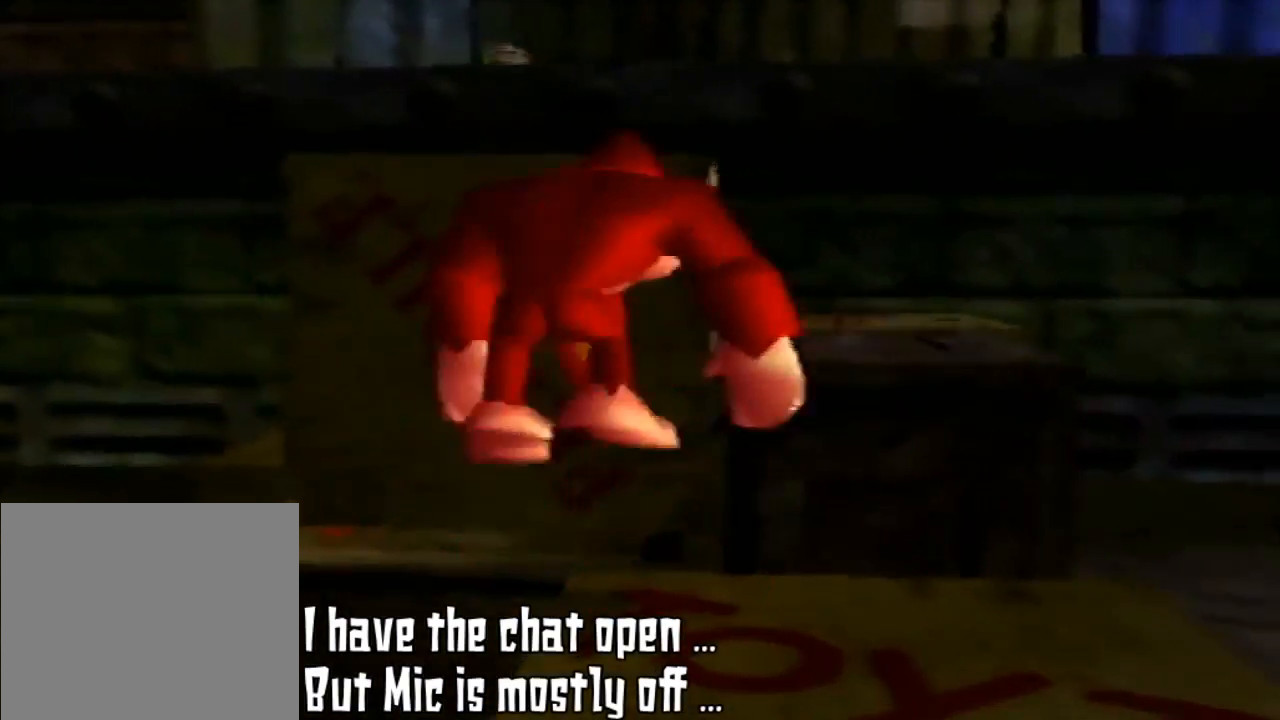
{"buttons": ["A"], "left_stick": "up", "events": [[100, "A", "down"], [100, "left_stick", "up-right"], [267, "left_stick", "up"]]}
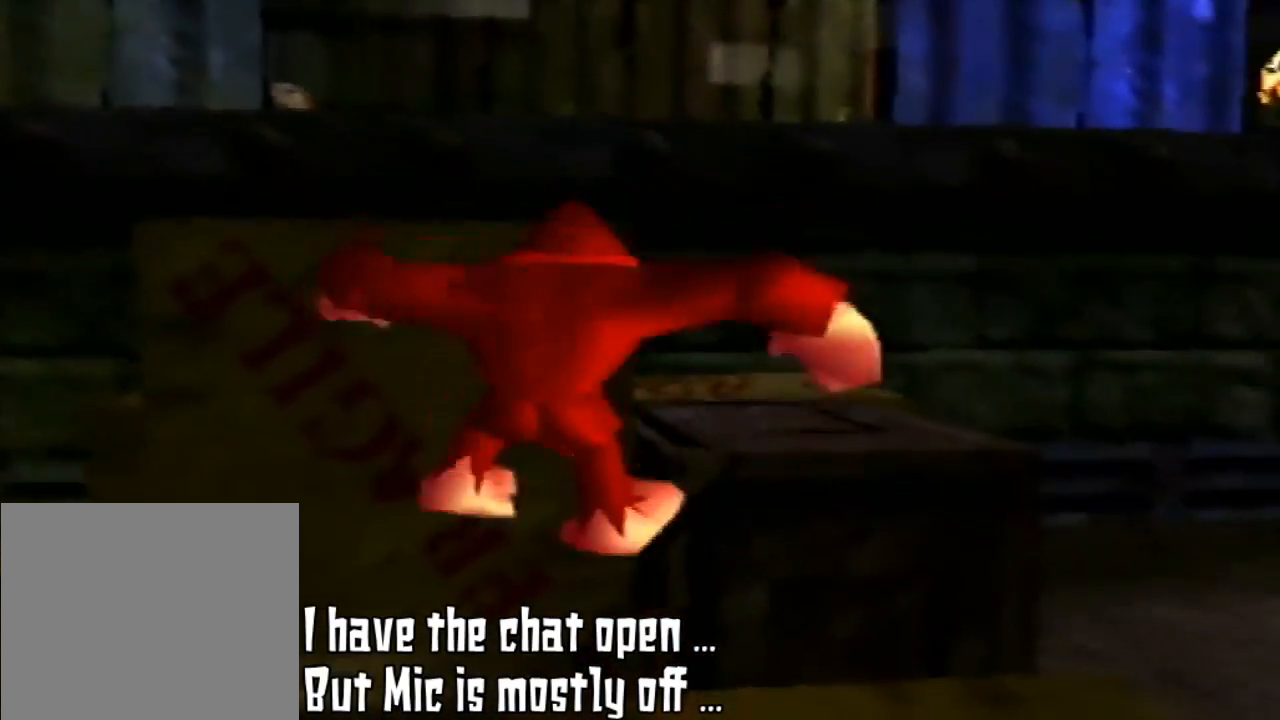
{"buttons": [], "left_stick": "center", "events": [[267, "A", "up"], [300, "left_stick", "center"]]}
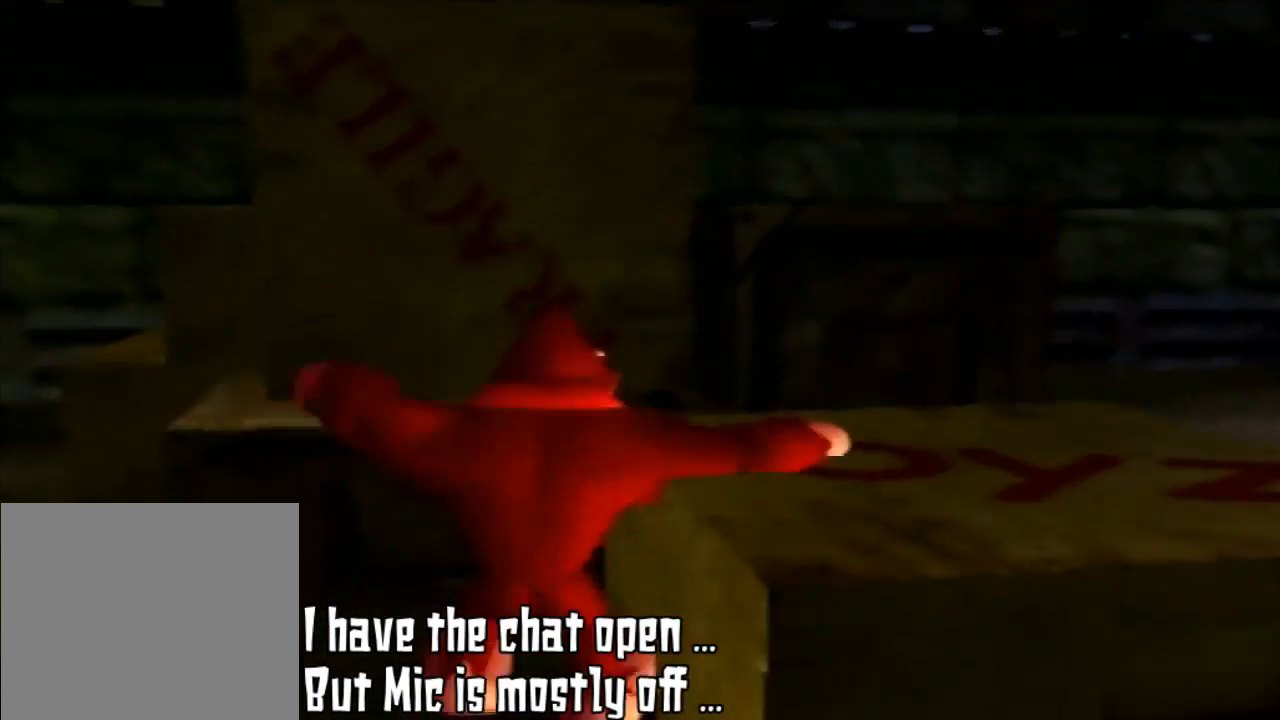
{"buttons": ["Z"], "left_stick": "center", "events": [[333, "Z", "down"]]}
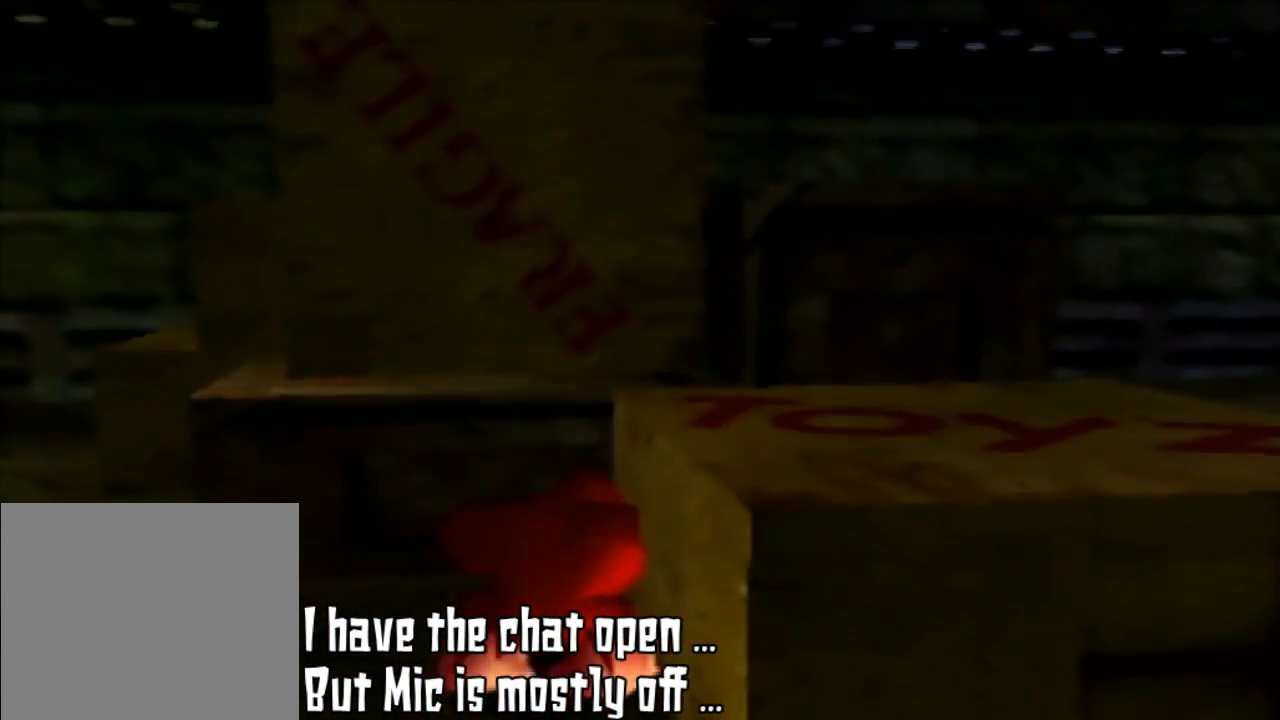
{"buttons": ["A", "Z"], "left_stick": "center", "events": [[300, "A", "down"]]}
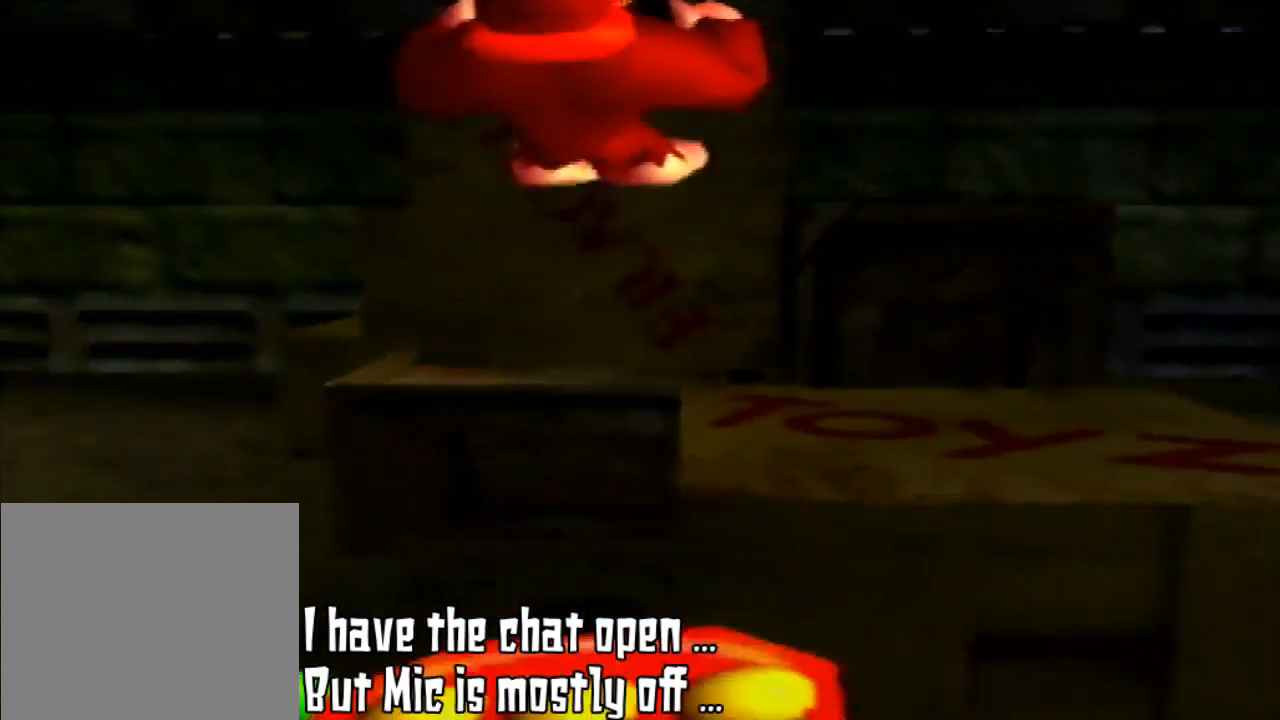
{"buttons": ["A", "Z"], "left_stick": "up", "events": [[200, "left_stick", "up"]]}
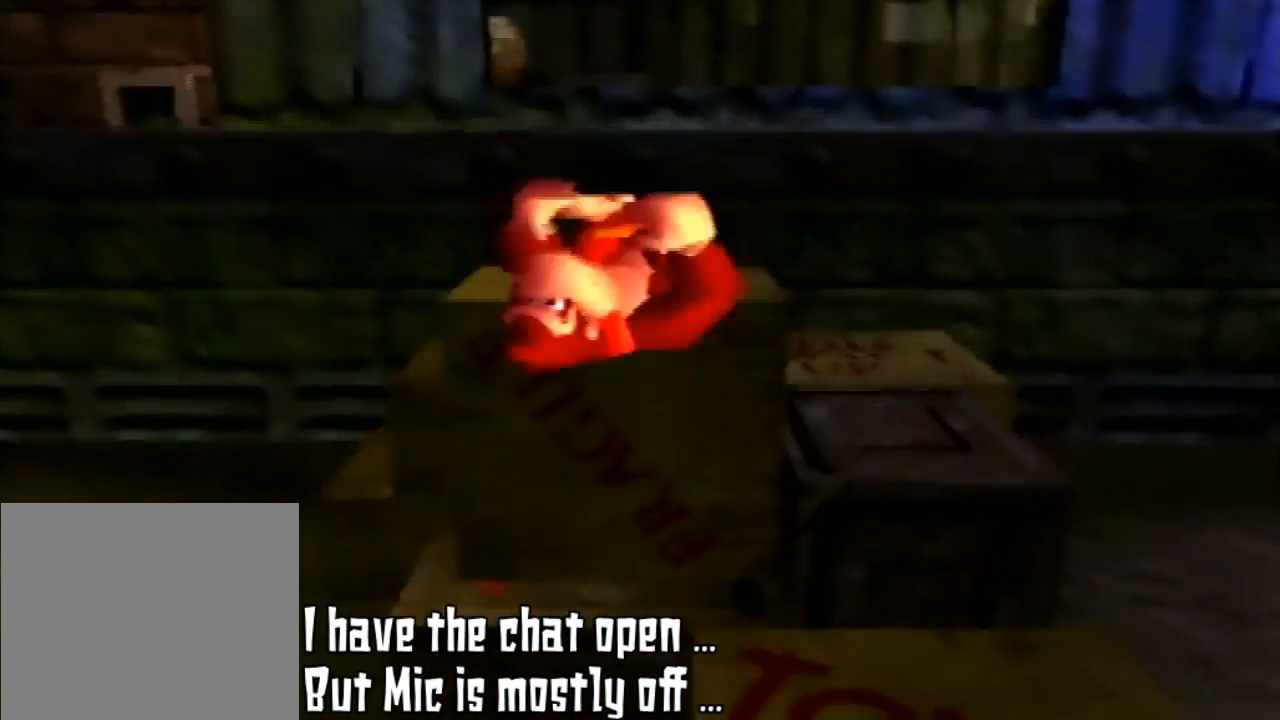
{"buttons": [], "left_stick": "center", "events": [[67, "A", "up"], [300, "Z", "up"], [400, "left_stick", "center"]]}
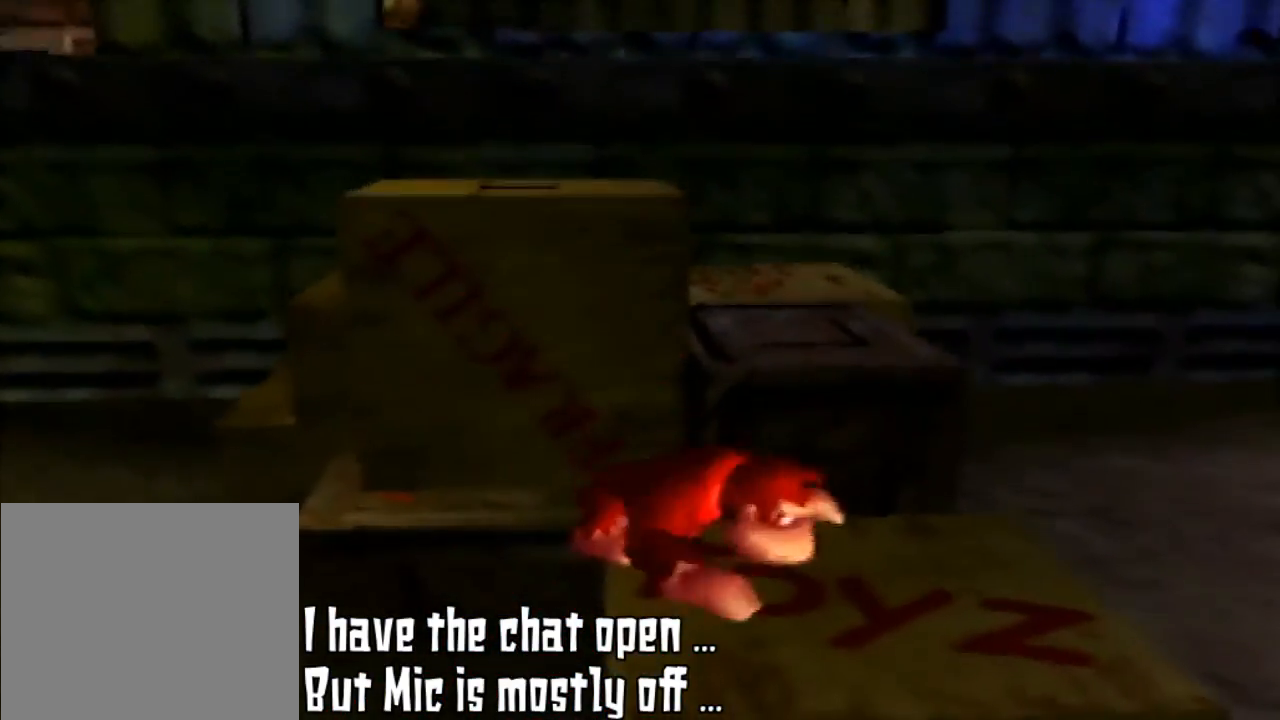
{"buttons": ["A"], "left_stick": "up", "events": [[500, "A", "down"], [500, "left_stick", "up"]]}
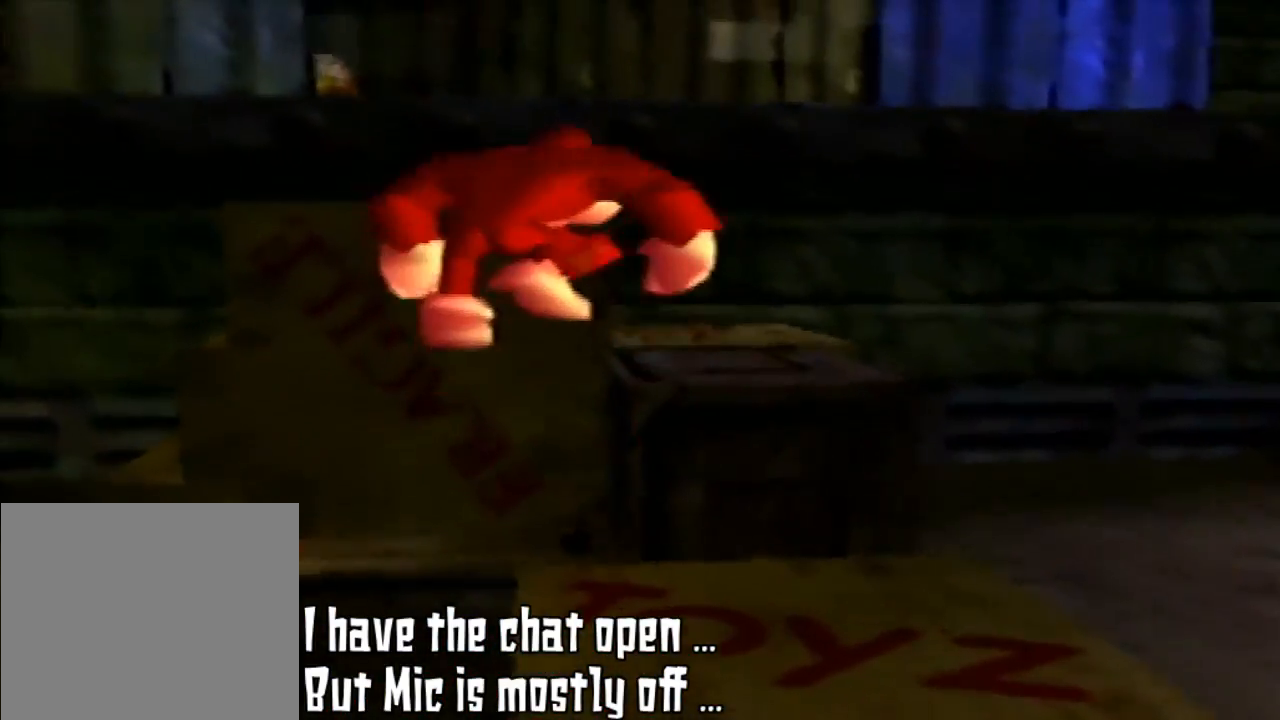
{"buttons": ["A"], "left_stick": "up", "events": []}
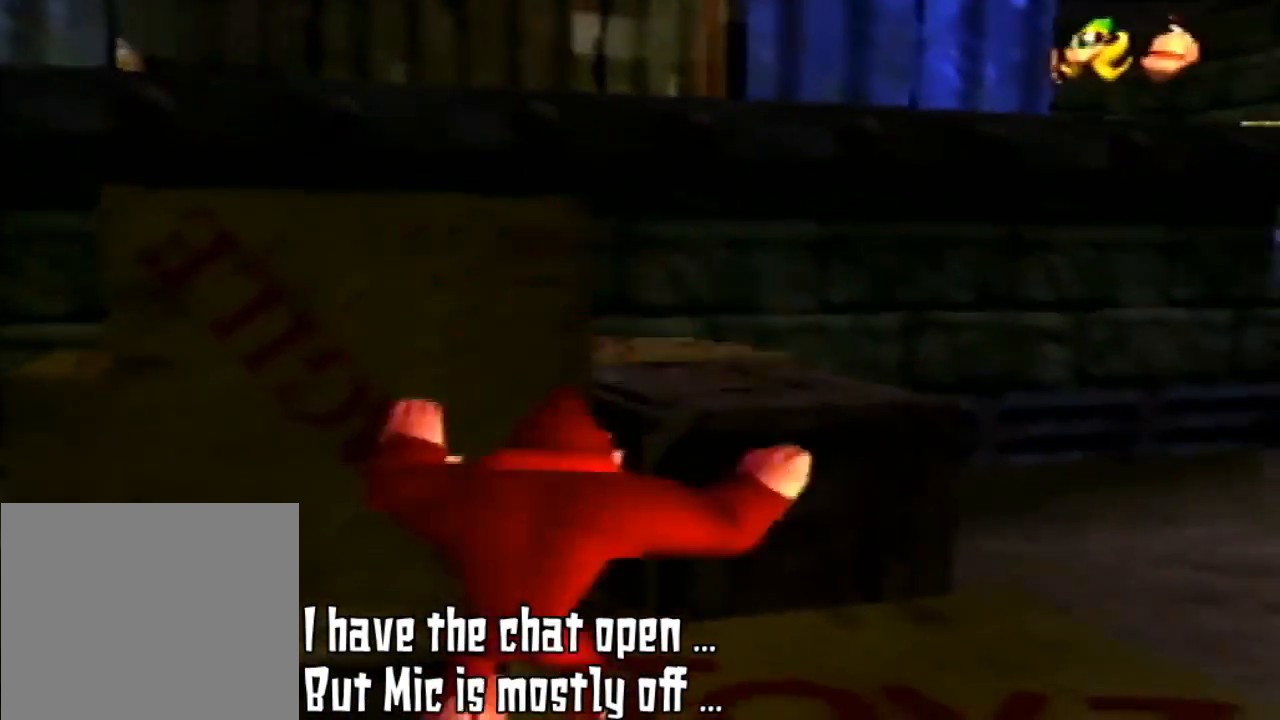
{"buttons": [], "left_stick": "center", "events": [[67, "A", "up"], [167, "left_stick", "up-right"], [433, "left_stick", "center"]]}
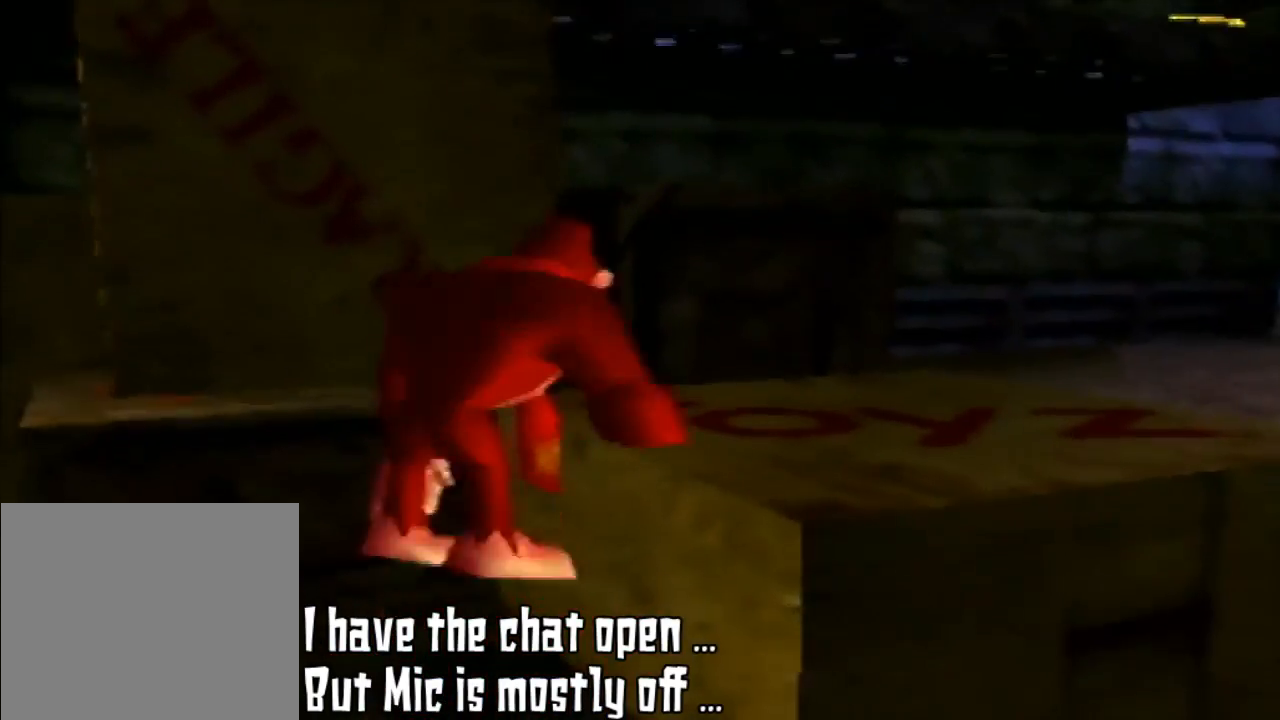
{"buttons": ["A"], "left_stick": "up-right", "events": [[167, "A", "down"], [267, "left_stick", "up"], [467, "left_stick", "up-right"]]}
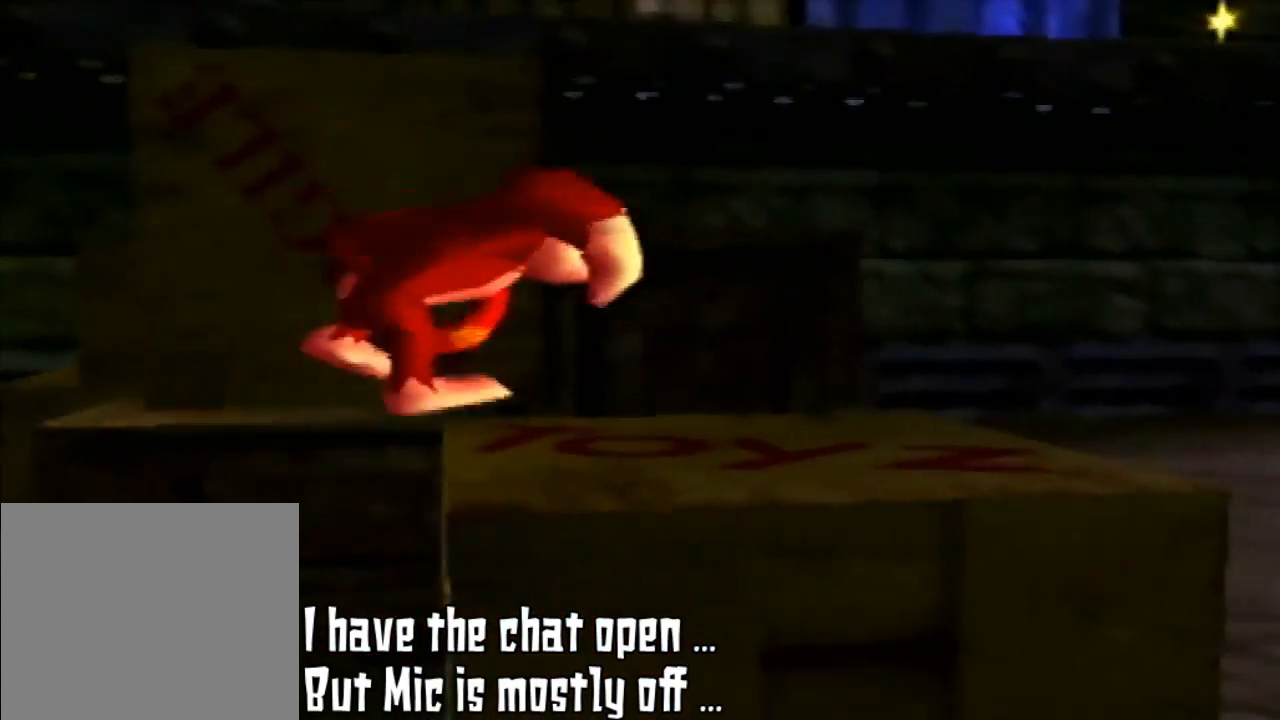
{"buttons": [], "left_stick": "center", "events": [[233, "A", "up"], [333, "left_stick", "center"]]}
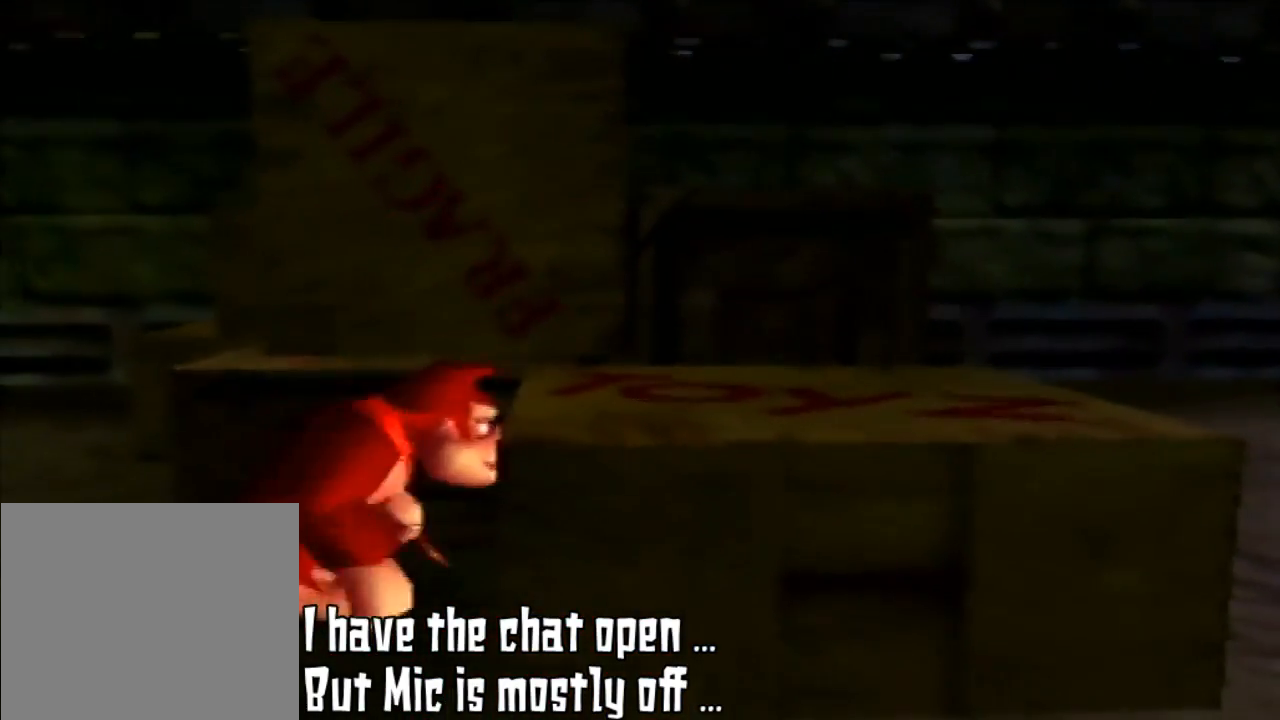
{"buttons": ["Z"], "left_stick": "down-right", "events": [[300, "left_stick", "down-right"], [500, "Z", "down"]]}
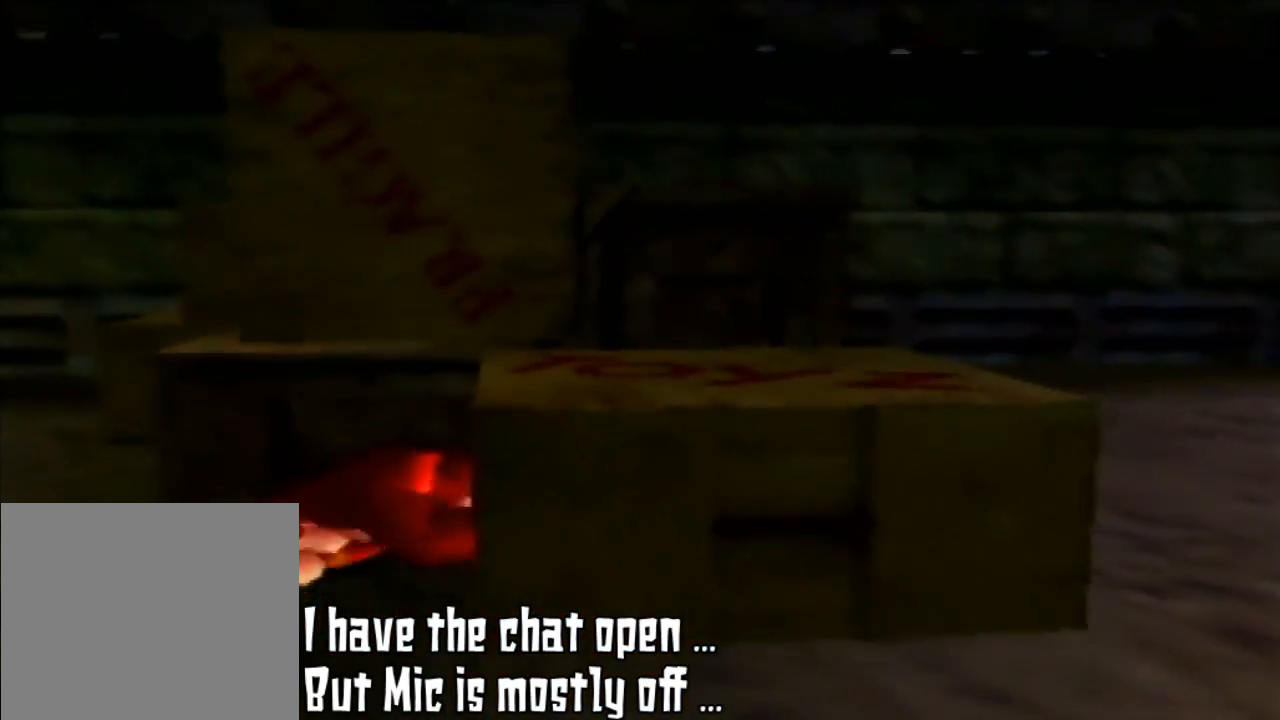
{"buttons": ["A", "Z"], "left_stick": "right", "events": [[67, "left_stick", "right"], [100, "Z", "up"], [167, "Z", "down"], [267, "A", "down"]]}
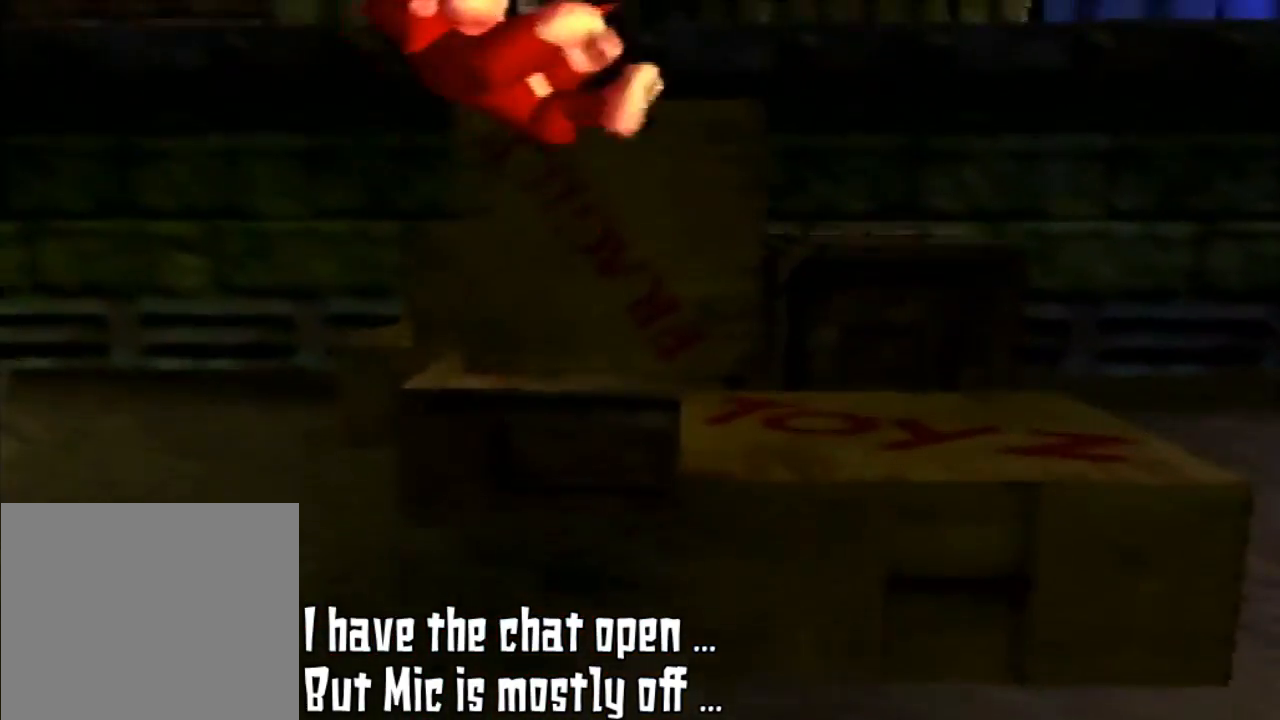
{"buttons": [], "left_stick": "right", "events": [[33, "A", "up"], [100, "Z", "up"]]}
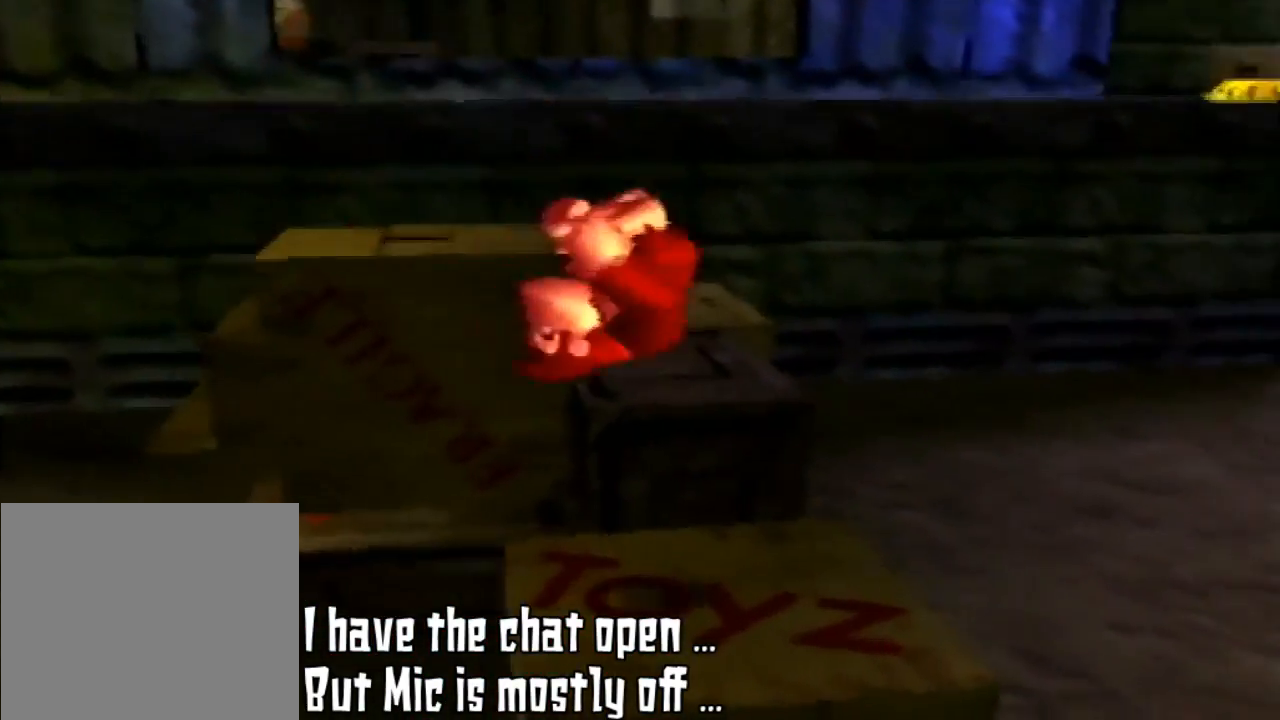
{"buttons": [], "left_stick": "center", "events": [[333, "left_stick", "center"]]}
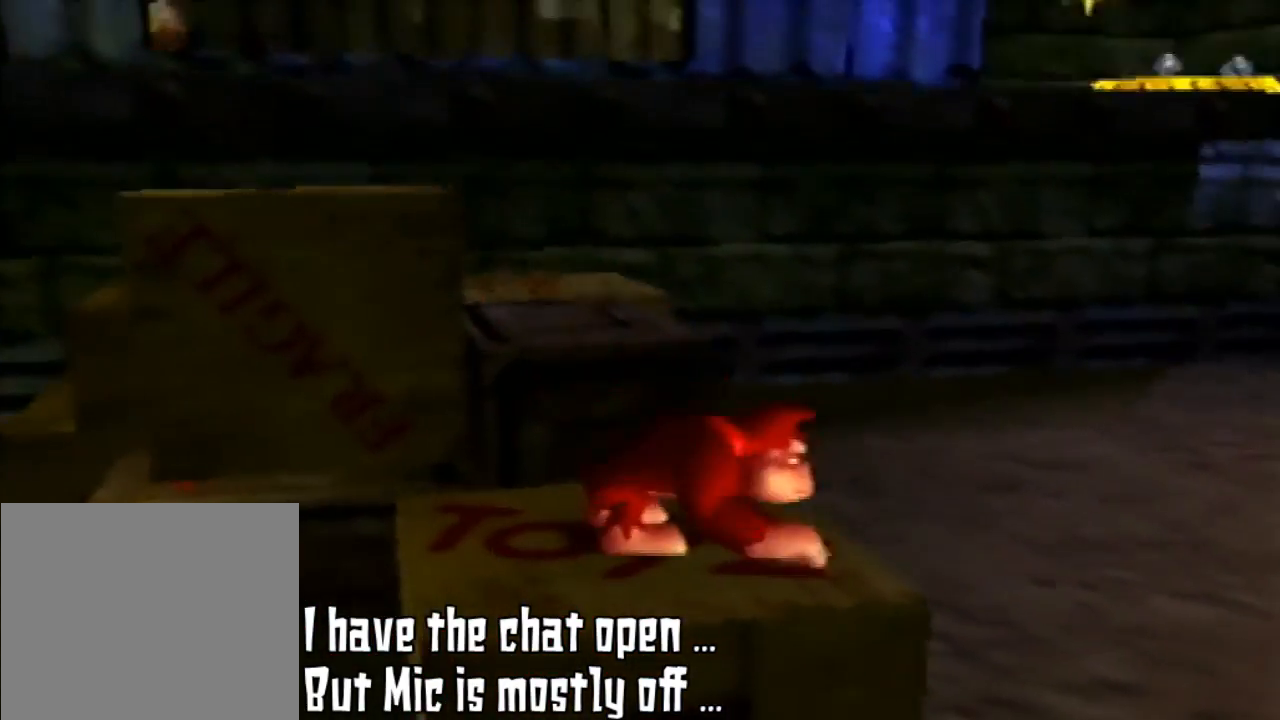
{"buttons": ["A"], "left_stick": "up-left", "events": [[367, "left_stick", "up"], [433, "left_stick", "up-left"], [500, "A", "down"]]}
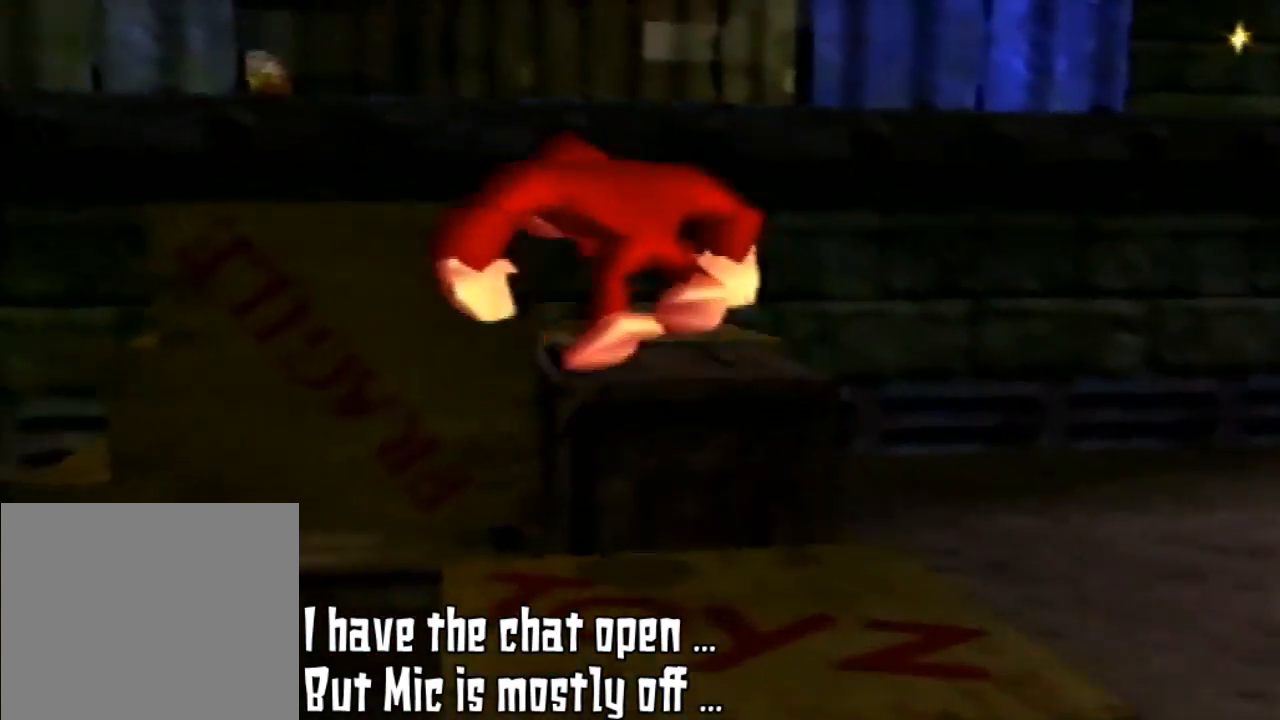
{"buttons": [], "left_stick": "center", "events": [[300, "A", "up"], [467, "left_stick", "center"]]}